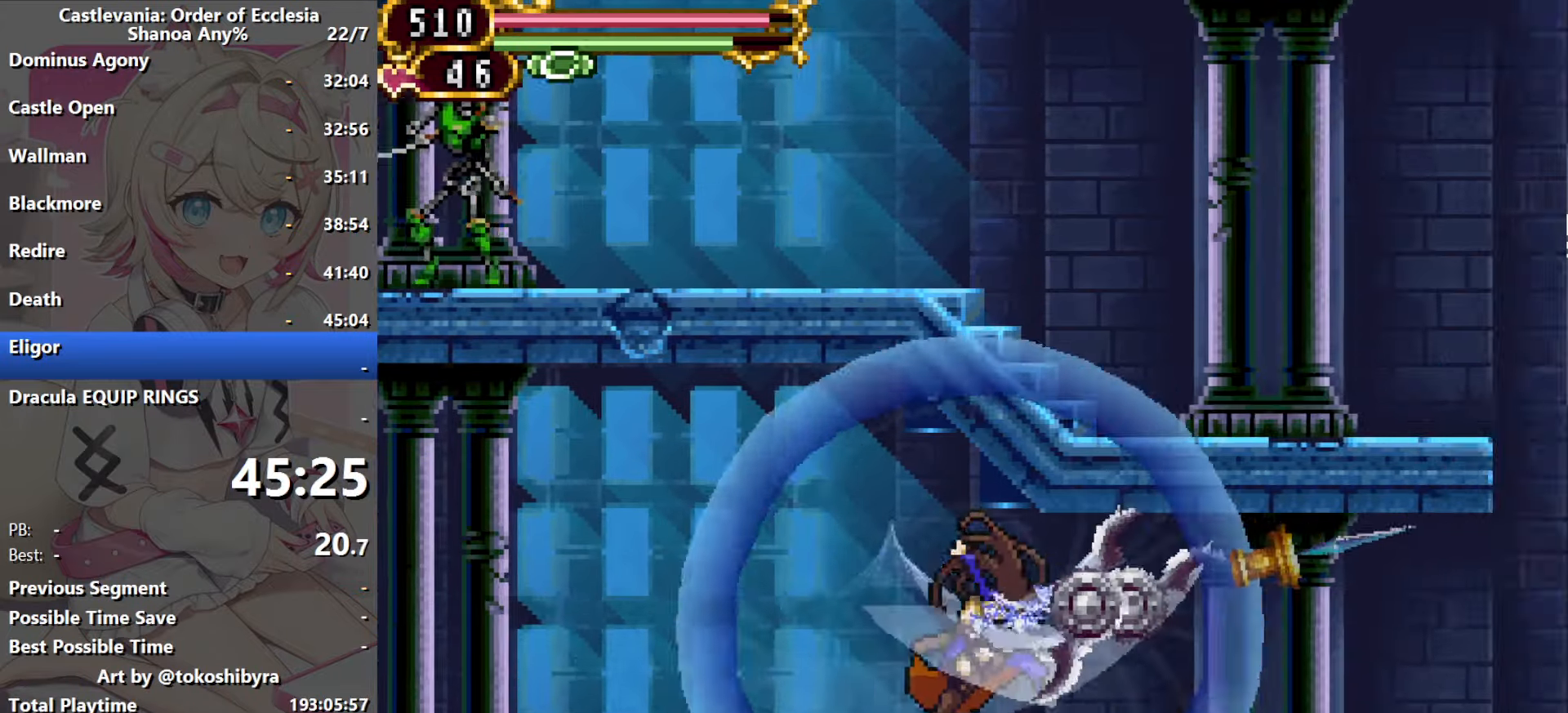
Gameplay with a controller (Nintendo layout); each line is a JSON object with the inputs held at the frame after it. "events" lists button and stick changes between this image and that frame as [ms after this image, input, new state], when the widget could be followed in between. Not read: DPAD_DOWN L3 R3 X Y.
{"buttons": [], "events": [[416, "DPAD_RIGHT", "up"], [466, "R1", "up"]]}
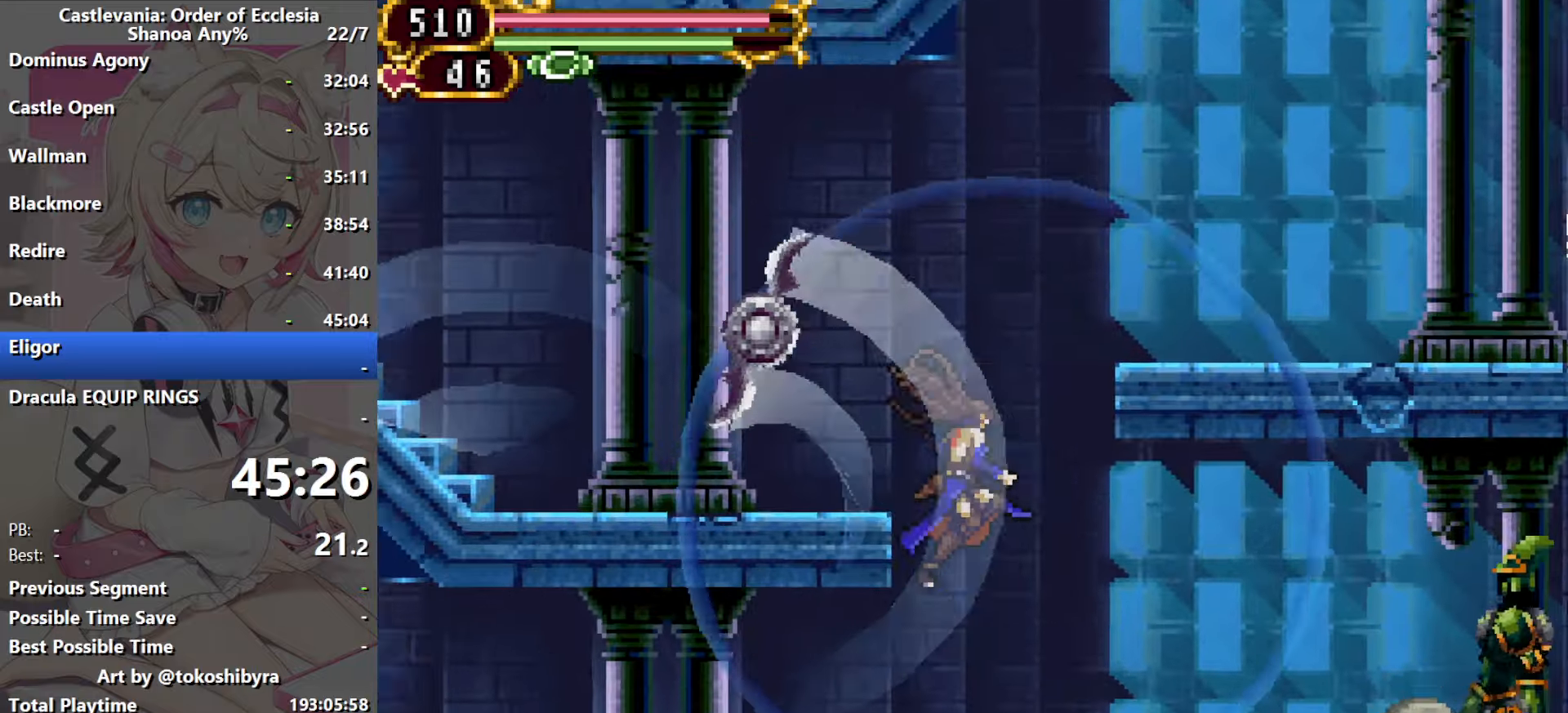
{"buttons": ["R1"], "events": [[300, "B", "down"], [433, "B", "up"], [483, "R1", "down"]]}
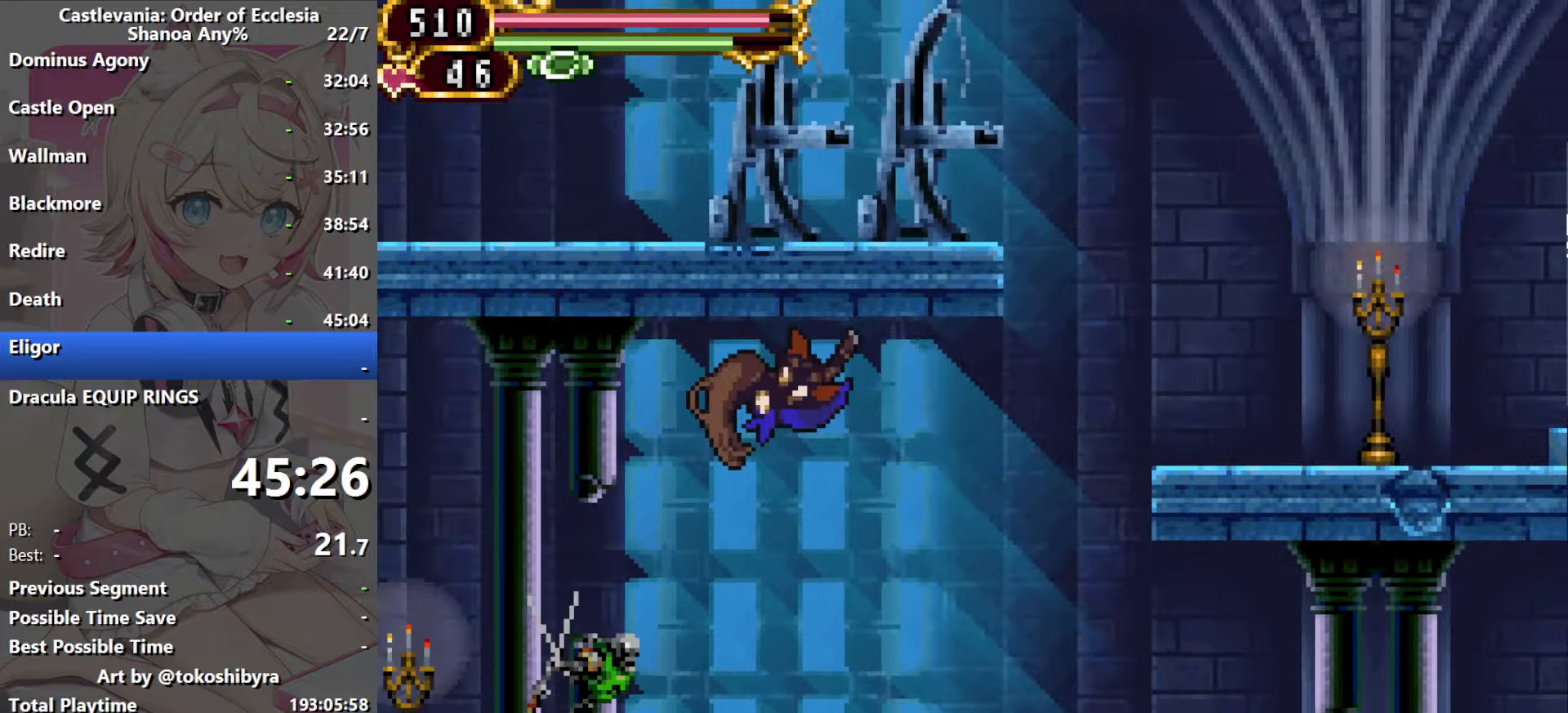
{"buttons": [], "events": [[350, "R1", "up"]]}
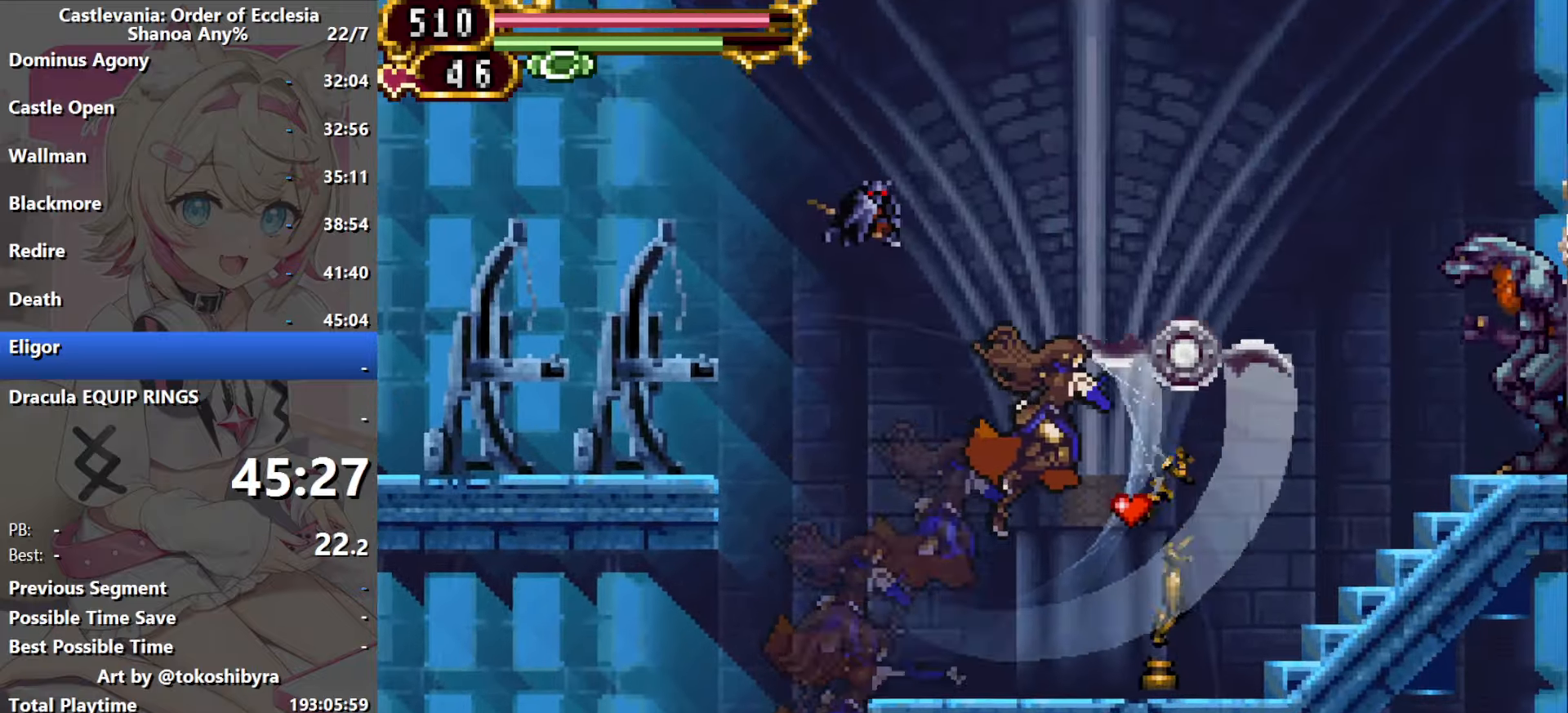
{"buttons": ["DPAD_RIGHT"], "events": [[100, "B", "down"], [100, "DPAD_RIGHT", "down"], [216, "B", "up"], [300, "B", "down"], [483, "B", "up"]]}
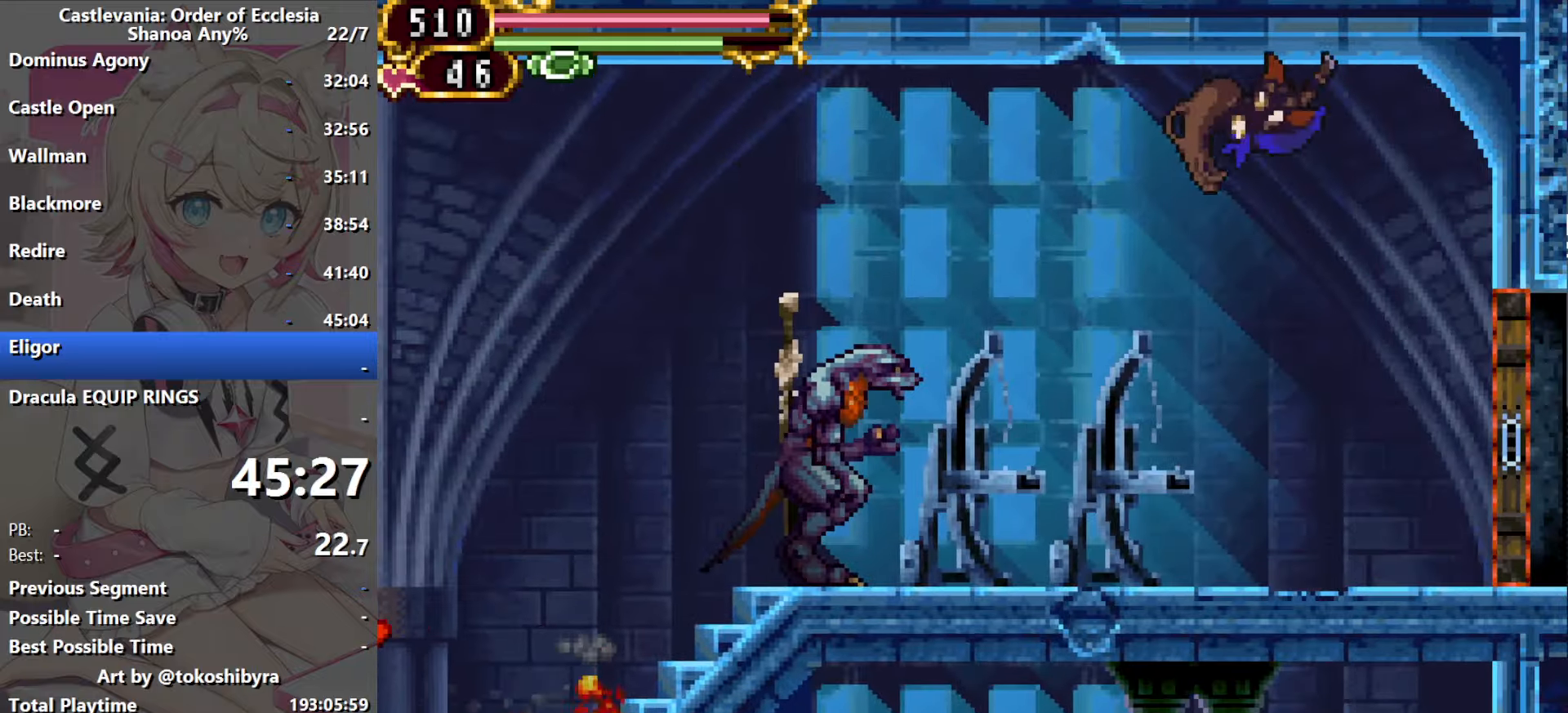
{"buttons": ["DPAD_RIGHT"], "events": []}
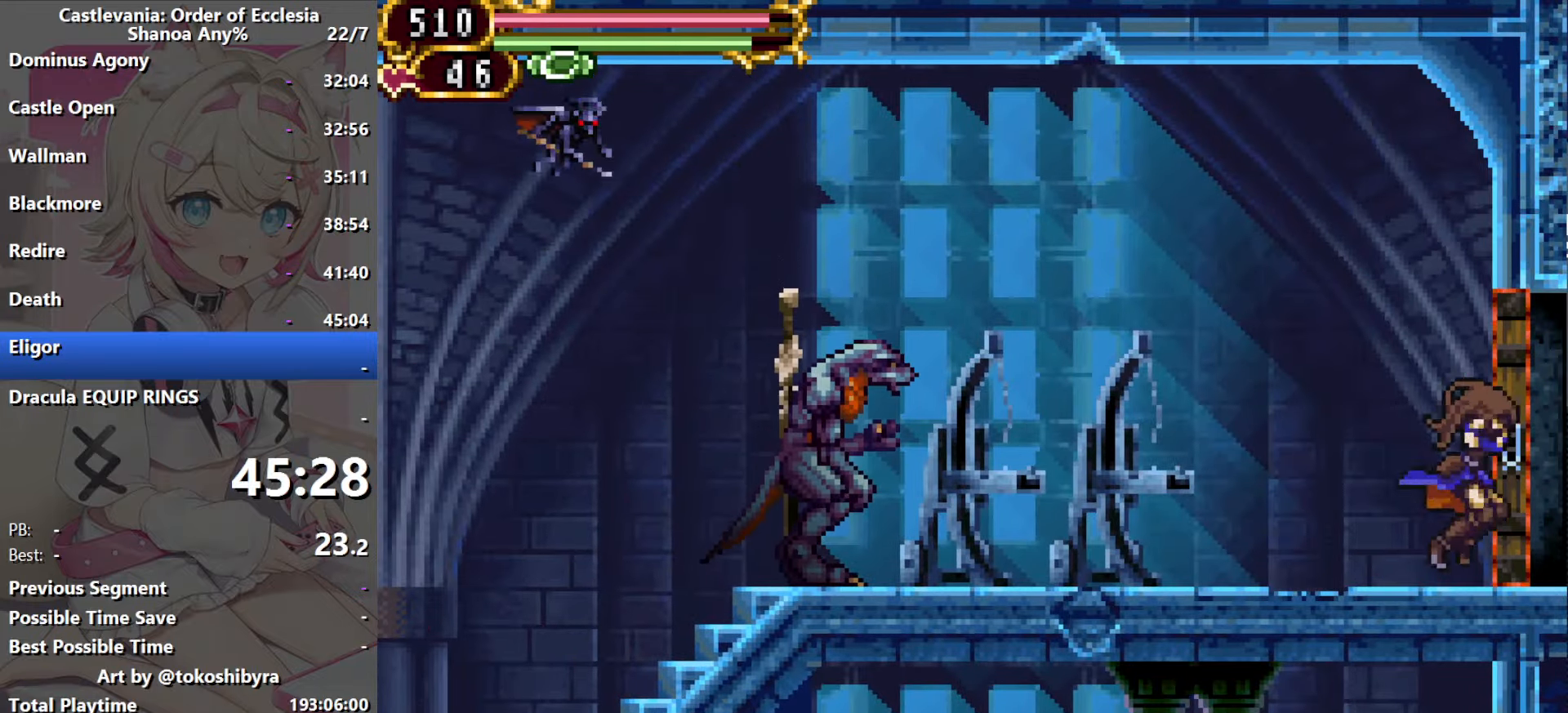
{"buttons": ["DPAD_RIGHT"], "events": []}
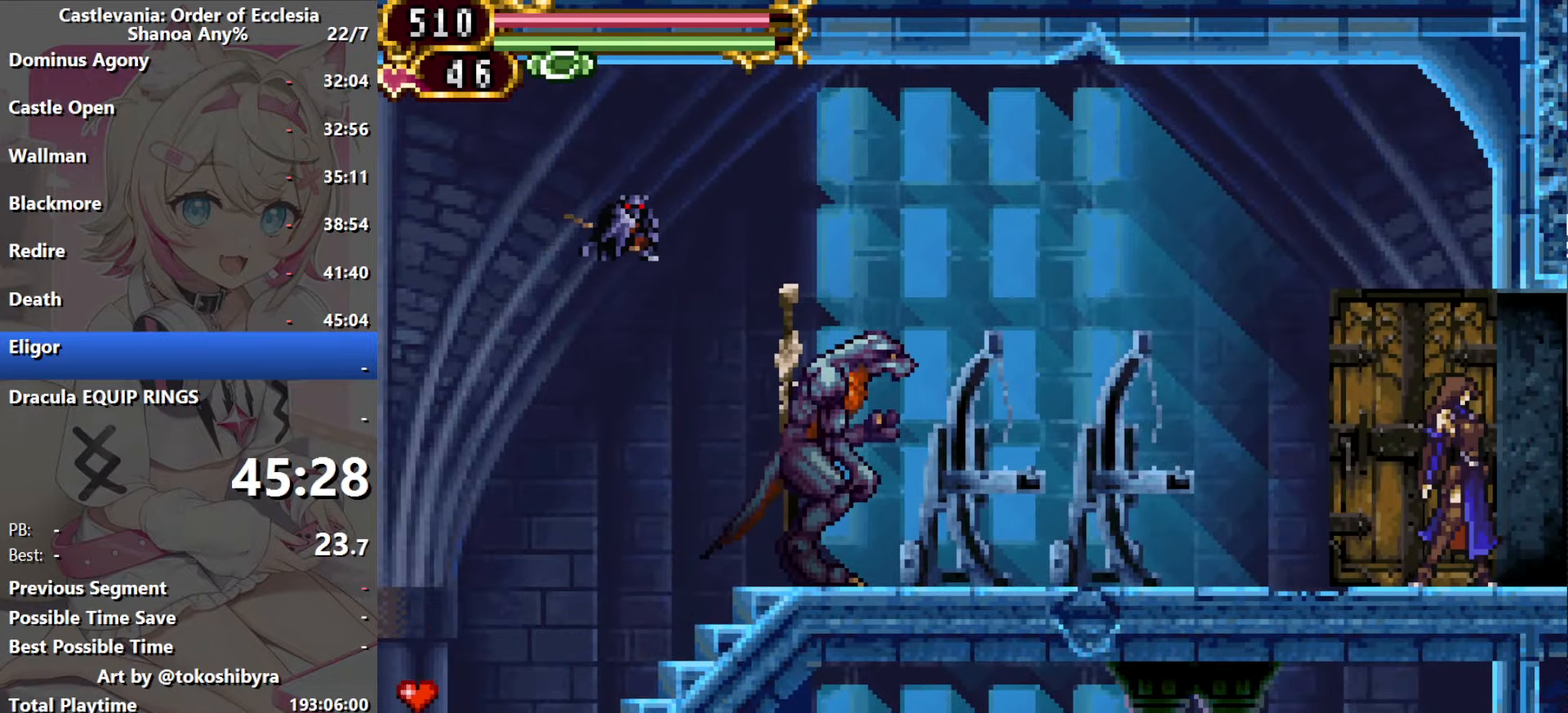
{"buttons": ["DPAD_RIGHT"], "events": []}
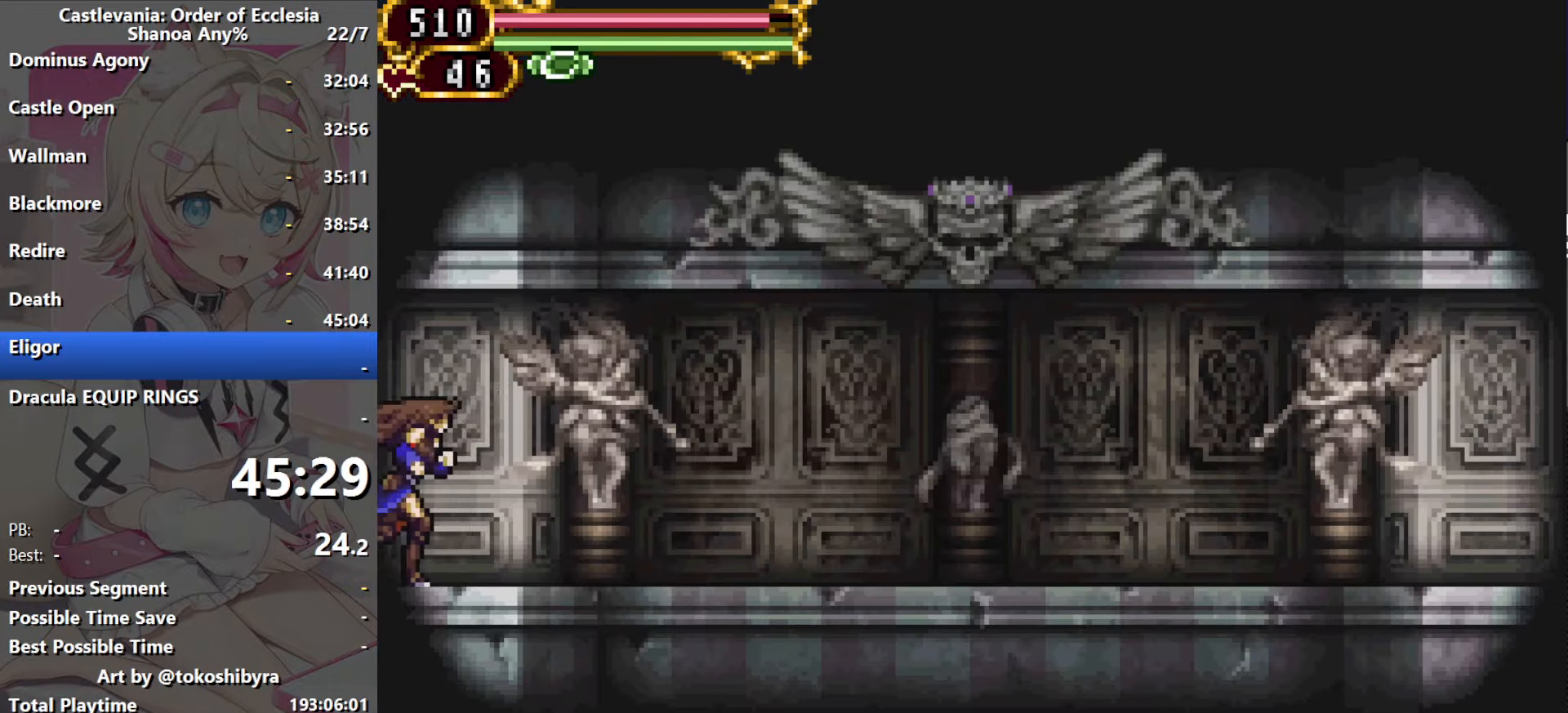
{"buttons": ["DPAD_RIGHT"], "events": [[250, "R1", "down"], [433, "R1", "up"]]}
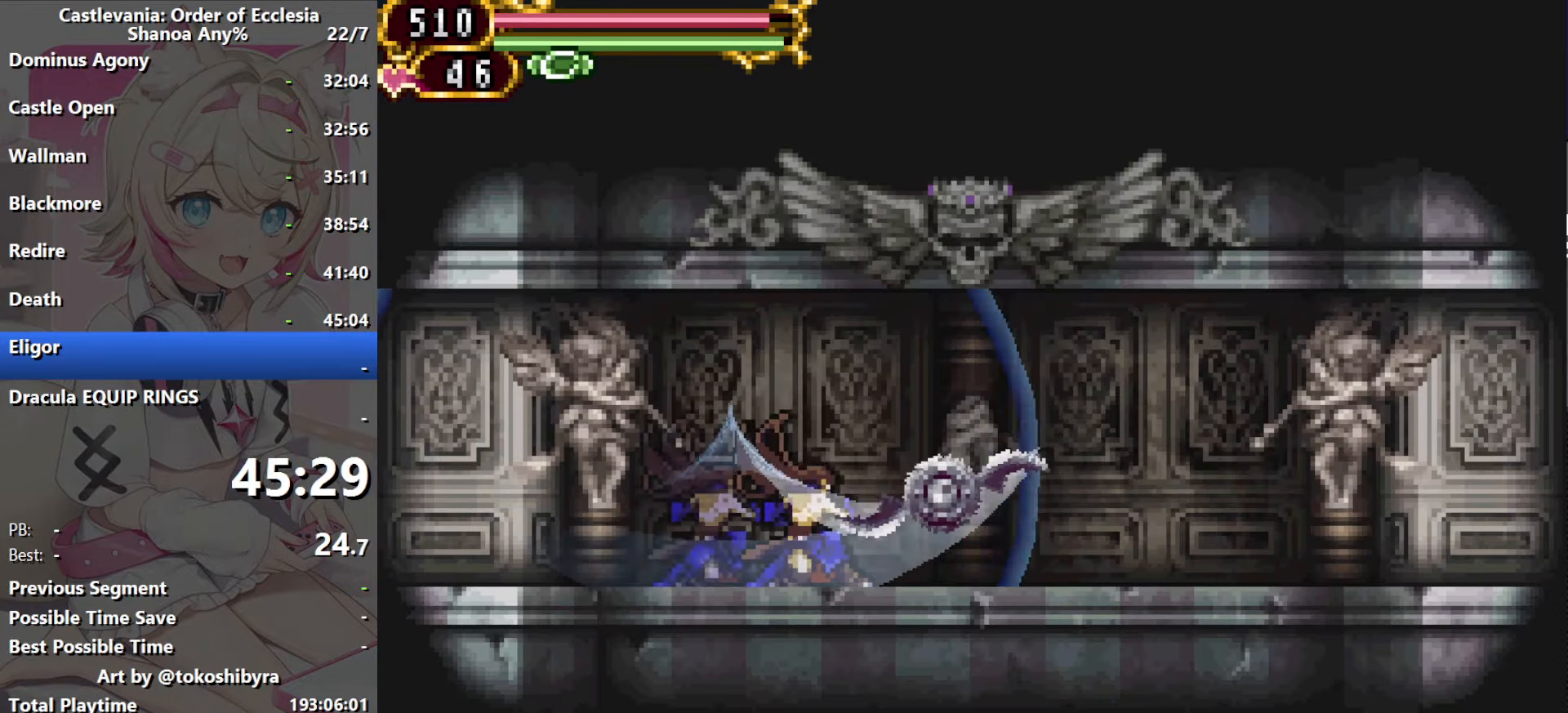
{"buttons": ["DPAD_RIGHT"], "events": []}
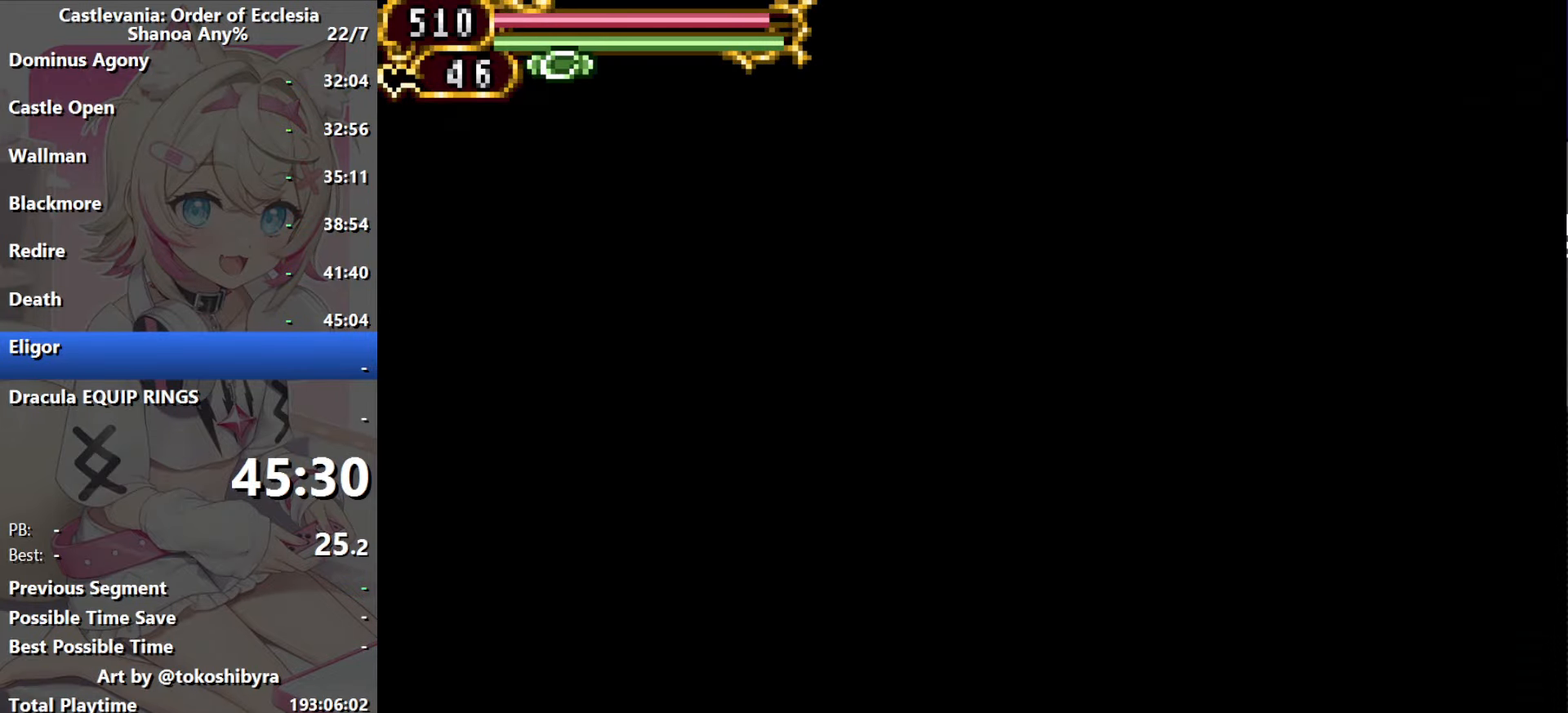
{"buttons": ["DPAD_RIGHT"], "events": []}
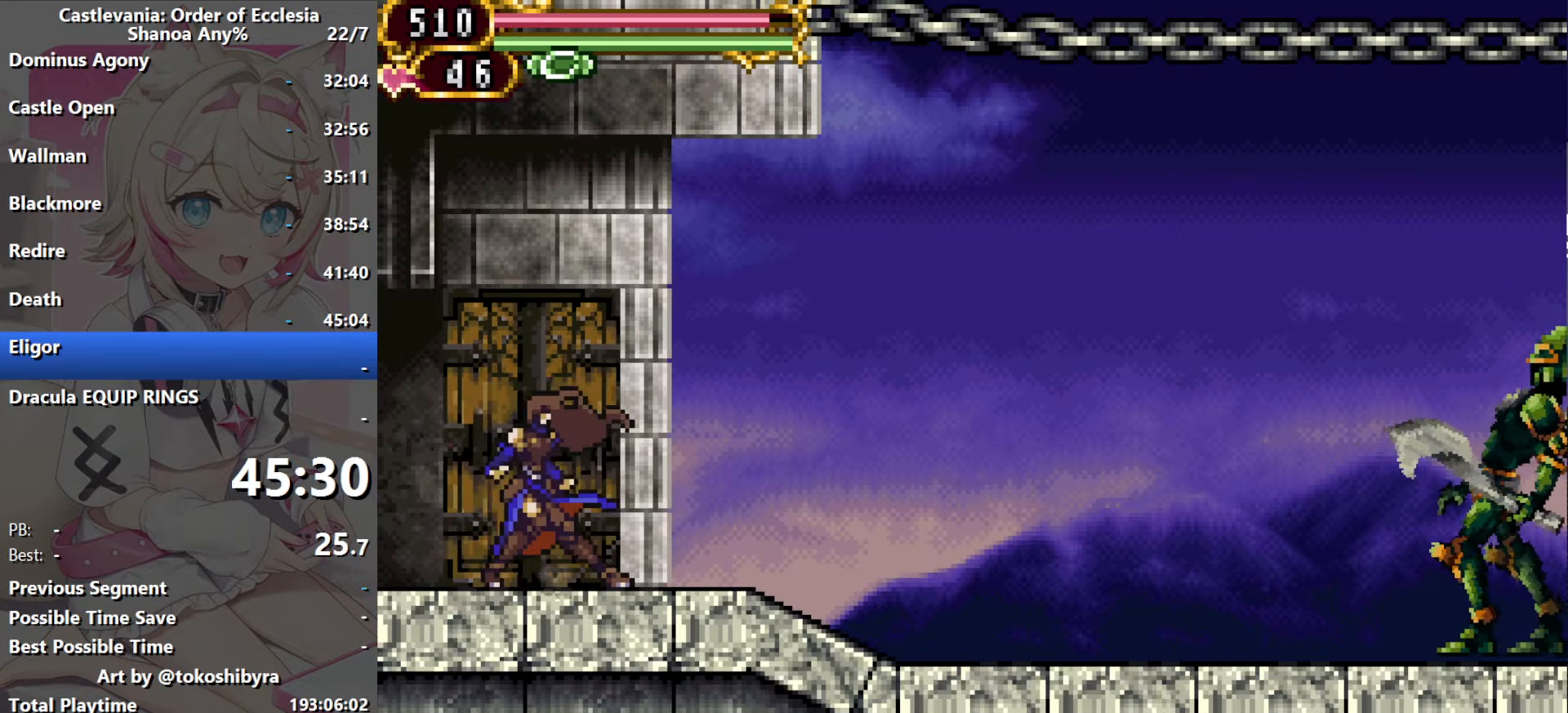
{"buttons": ["DPAD_RIGHT"], "events": []}
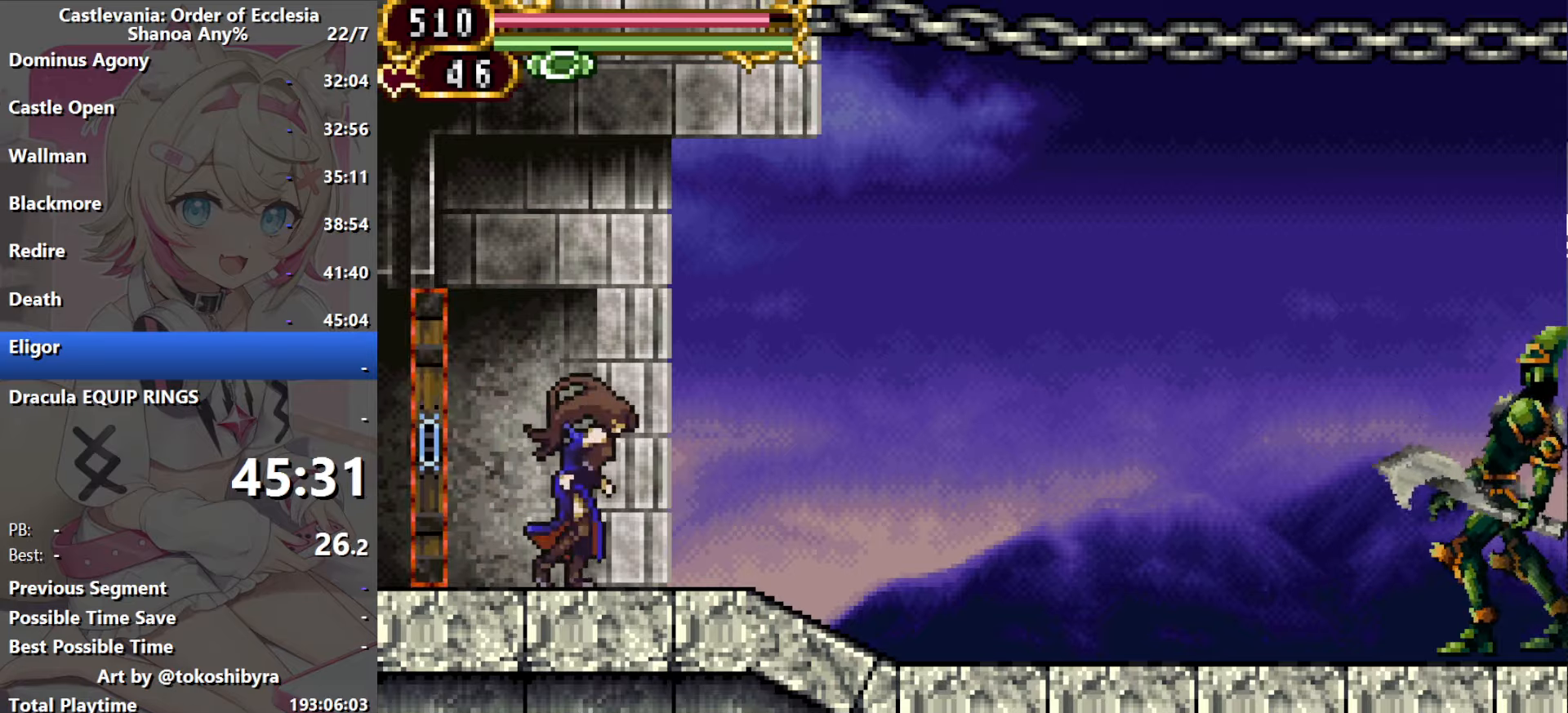
{"buttons": ["DPAD_RIGHT"], "events": [[200, "R1", "down"], [400, "R1", "up"]]}
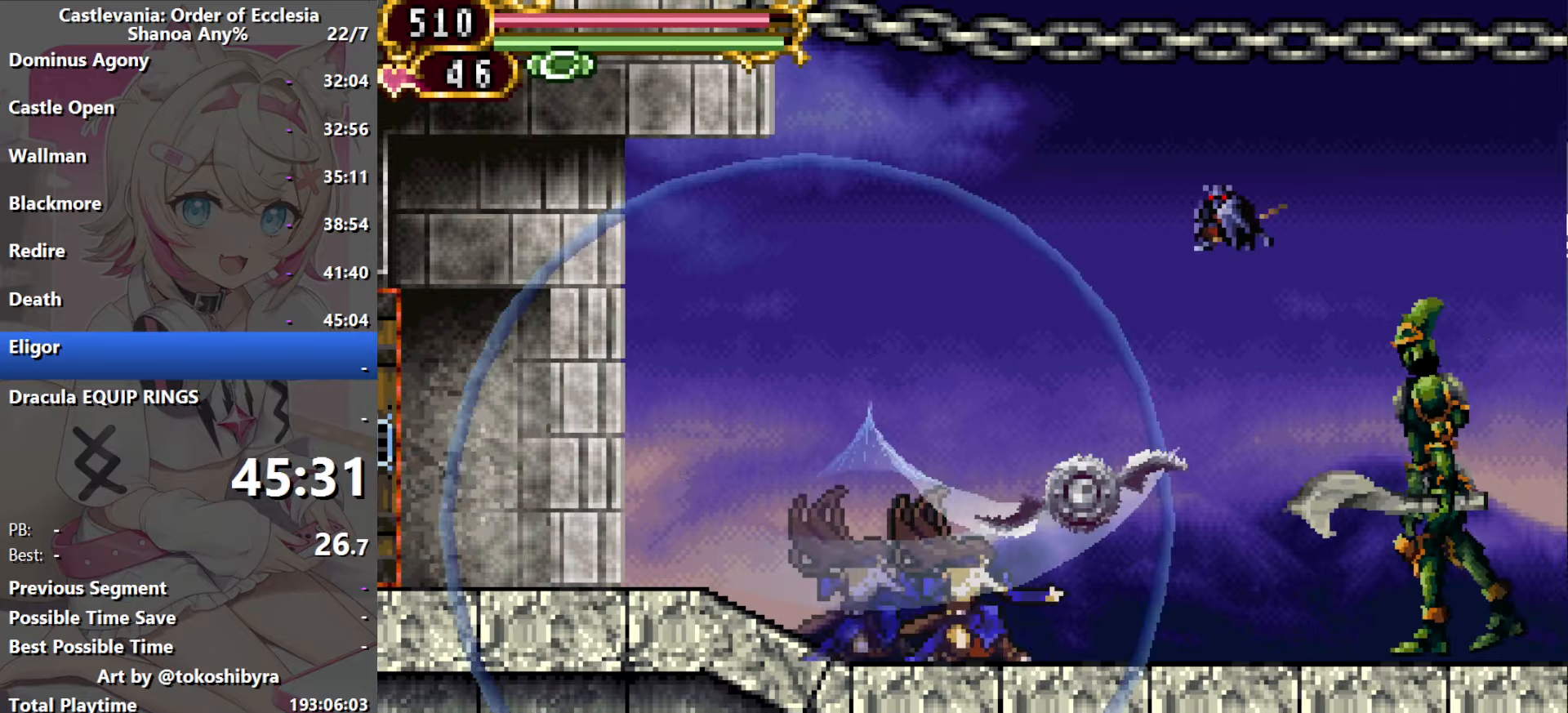
{"buttons": ["R1", "DPAD_RIGHT"], "events": [[417, "R1", "down"]]}
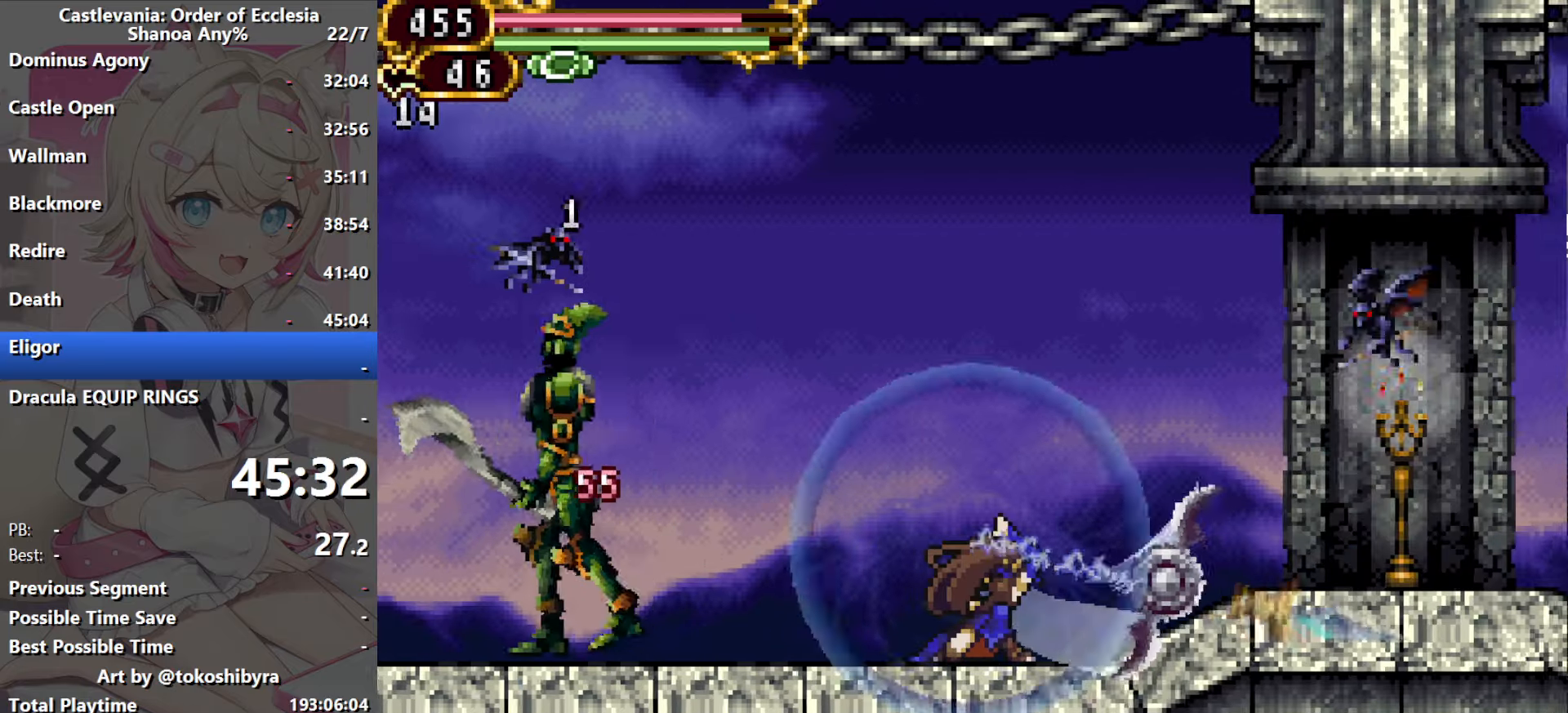
{"buttons": ["R1", "DPAD_RIGHT"], "events": [[84, "R1", "up"], [434, "R1", "down"]]}
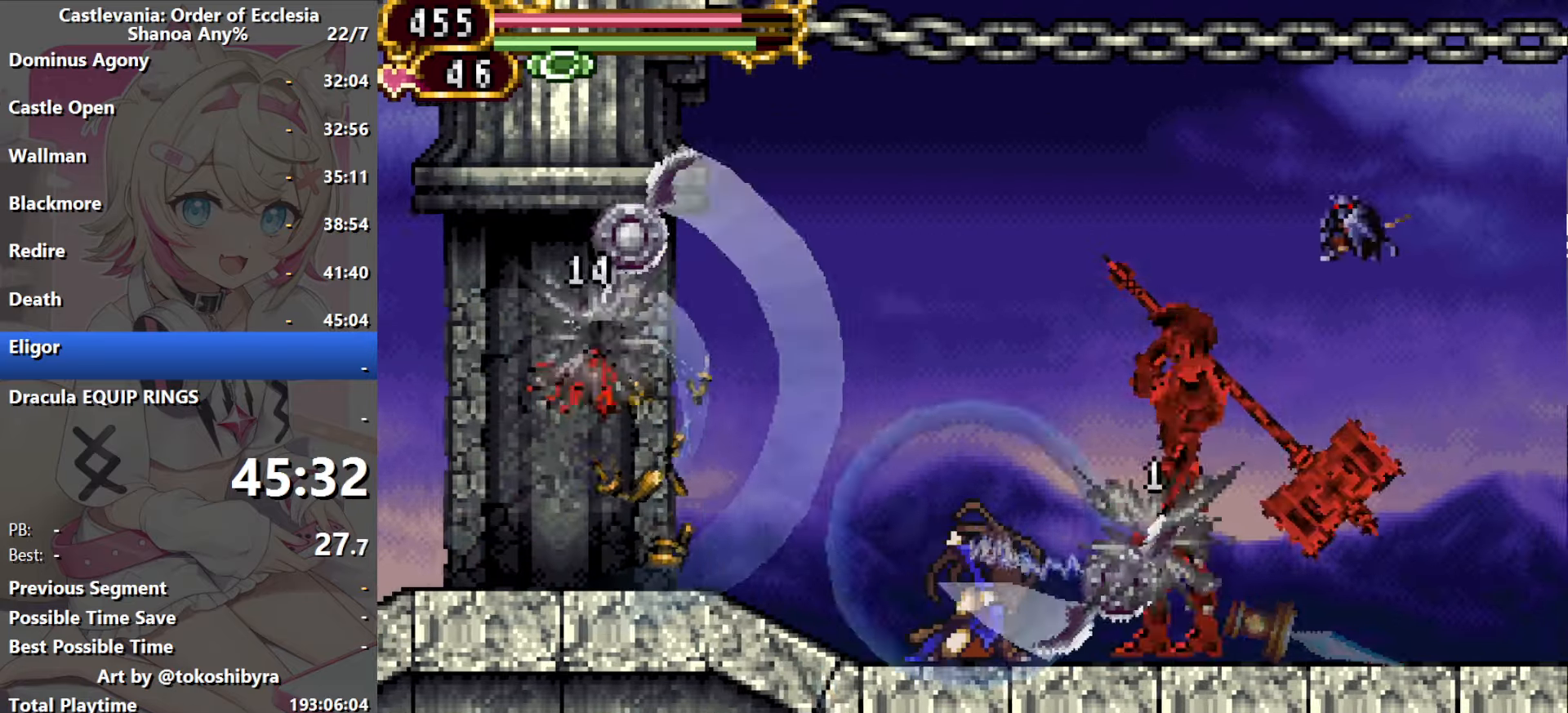
{"buttons": ["DPAD_RIGHT"], "events": [[117, "R1", "up"]]}
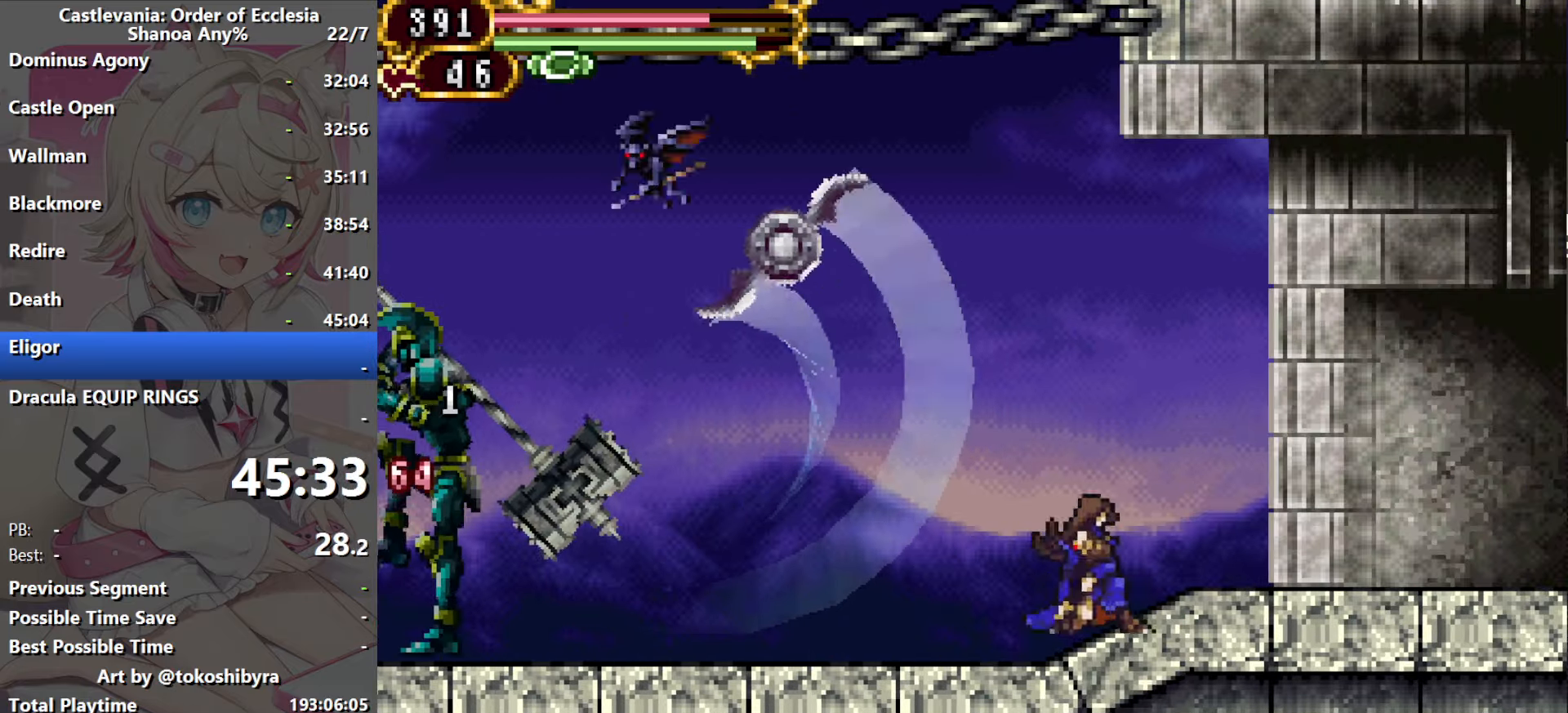
{"buttons": ["DPAD_RIGHT"], "events": []}
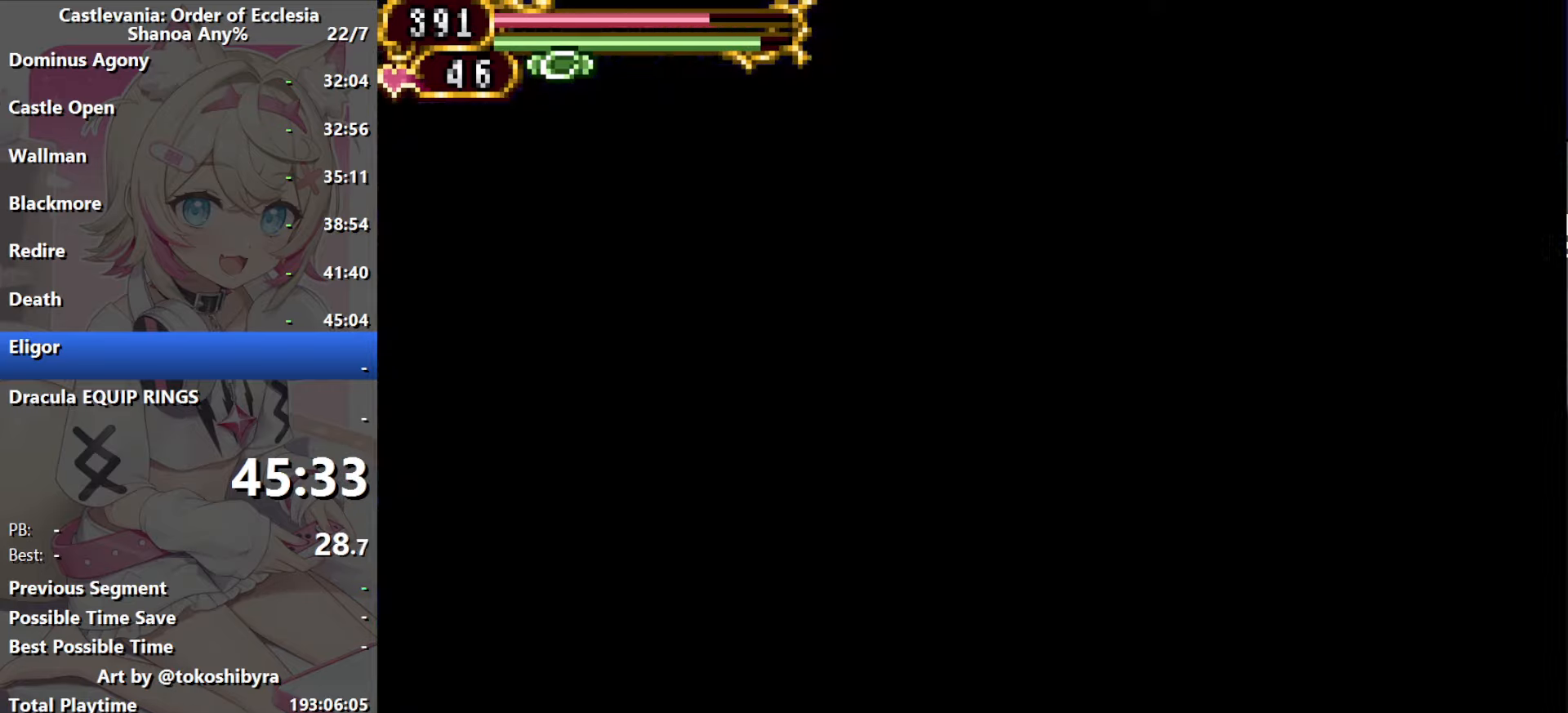
{"buttons": [], "events": [[217, "B", "down"], [334, "DPAD_RIGHT", "up"], [450, "B", "up"]]}
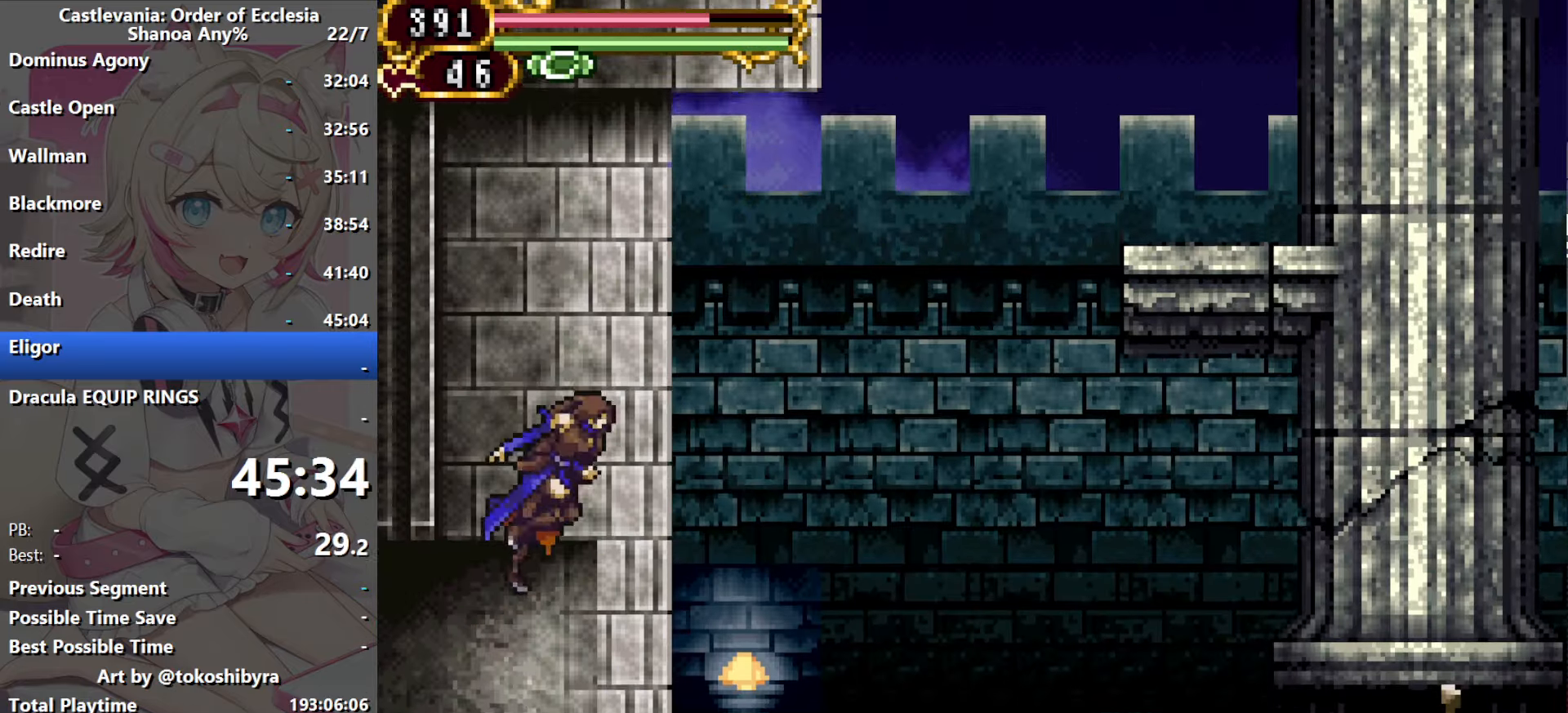
{"buttons": ["B", "R1"], "events": [[17, "B", "down"], [217, "R1", "down"]]}
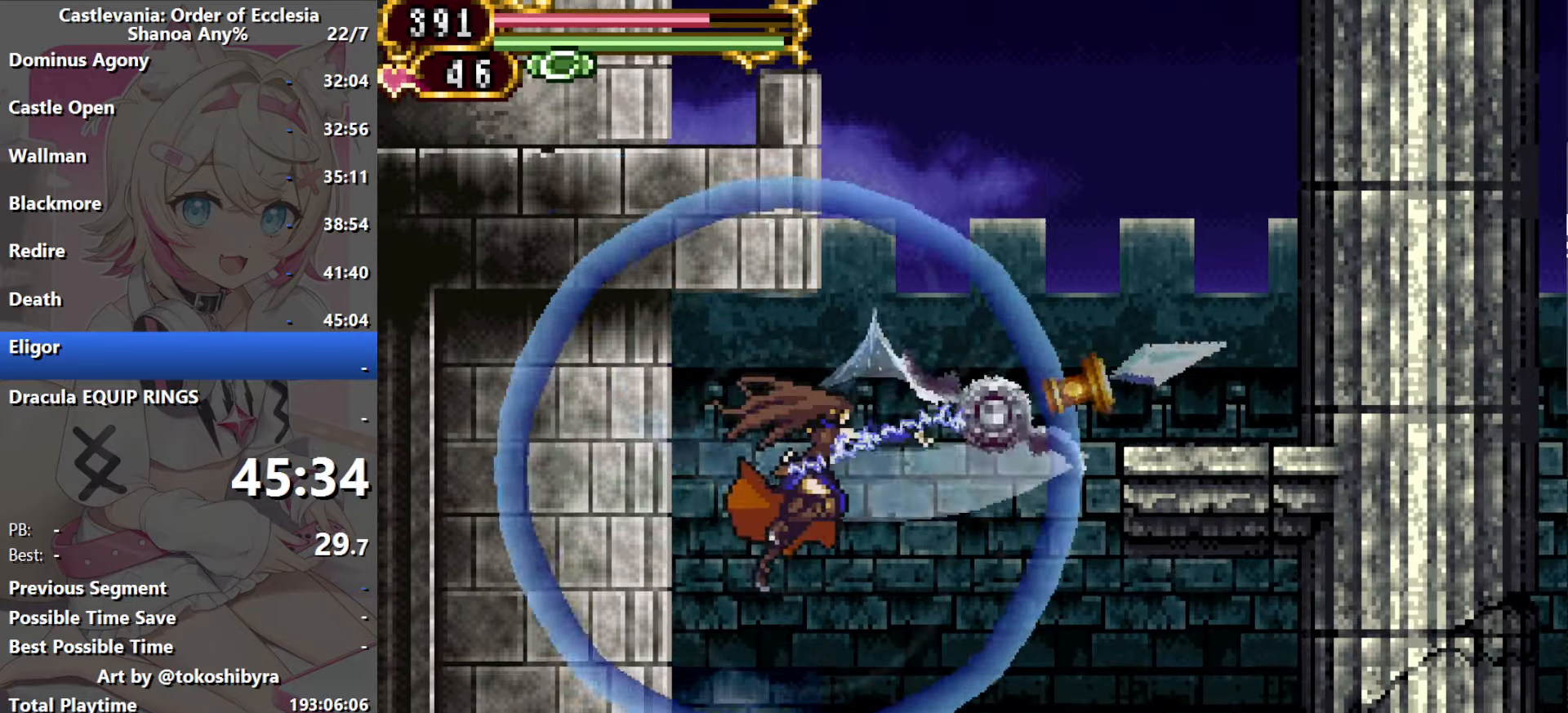
{"buttons": [], "events": [[484, "B", "up"], [484, "R1", "up"]]}
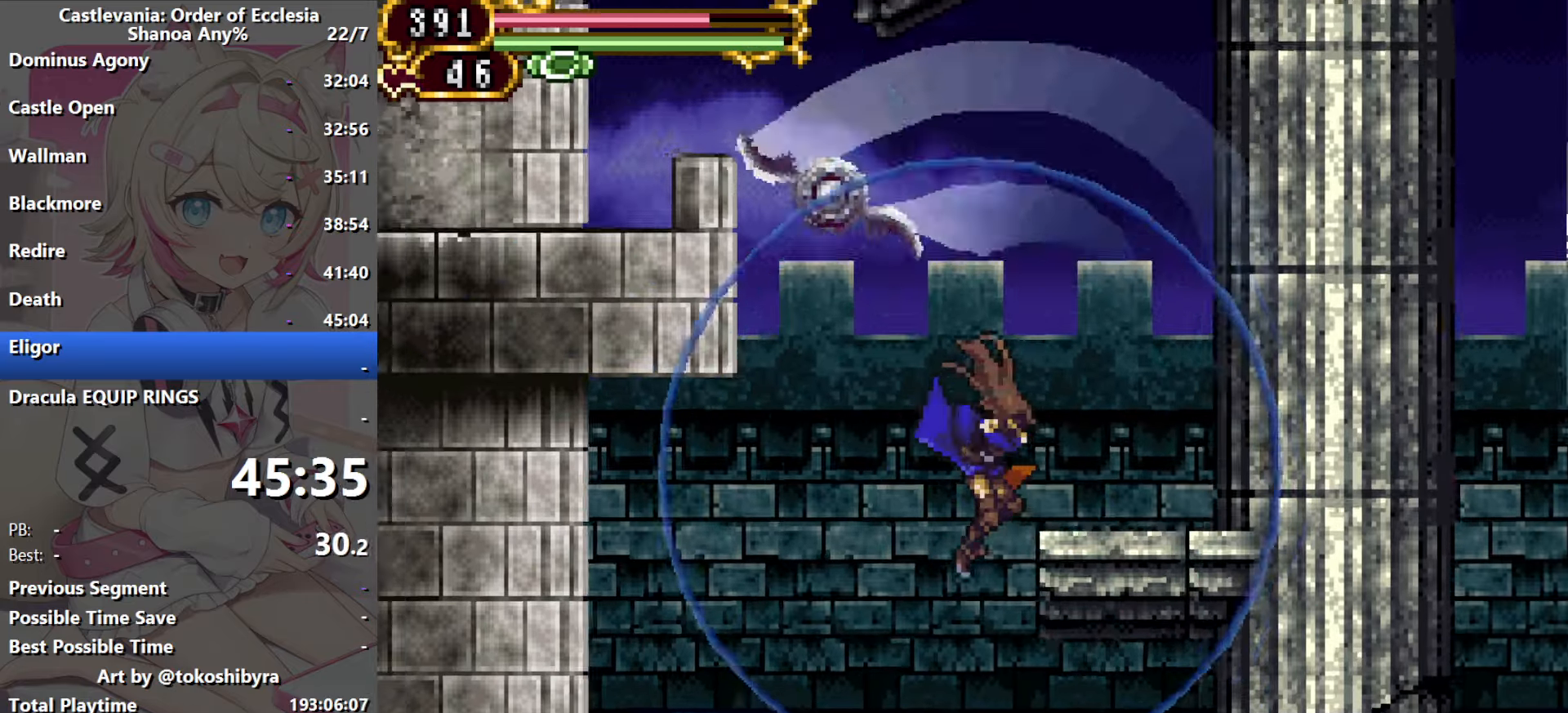
{"buttons": [], "events": [[267, "B", "down"], [400, "B", "up"]]}
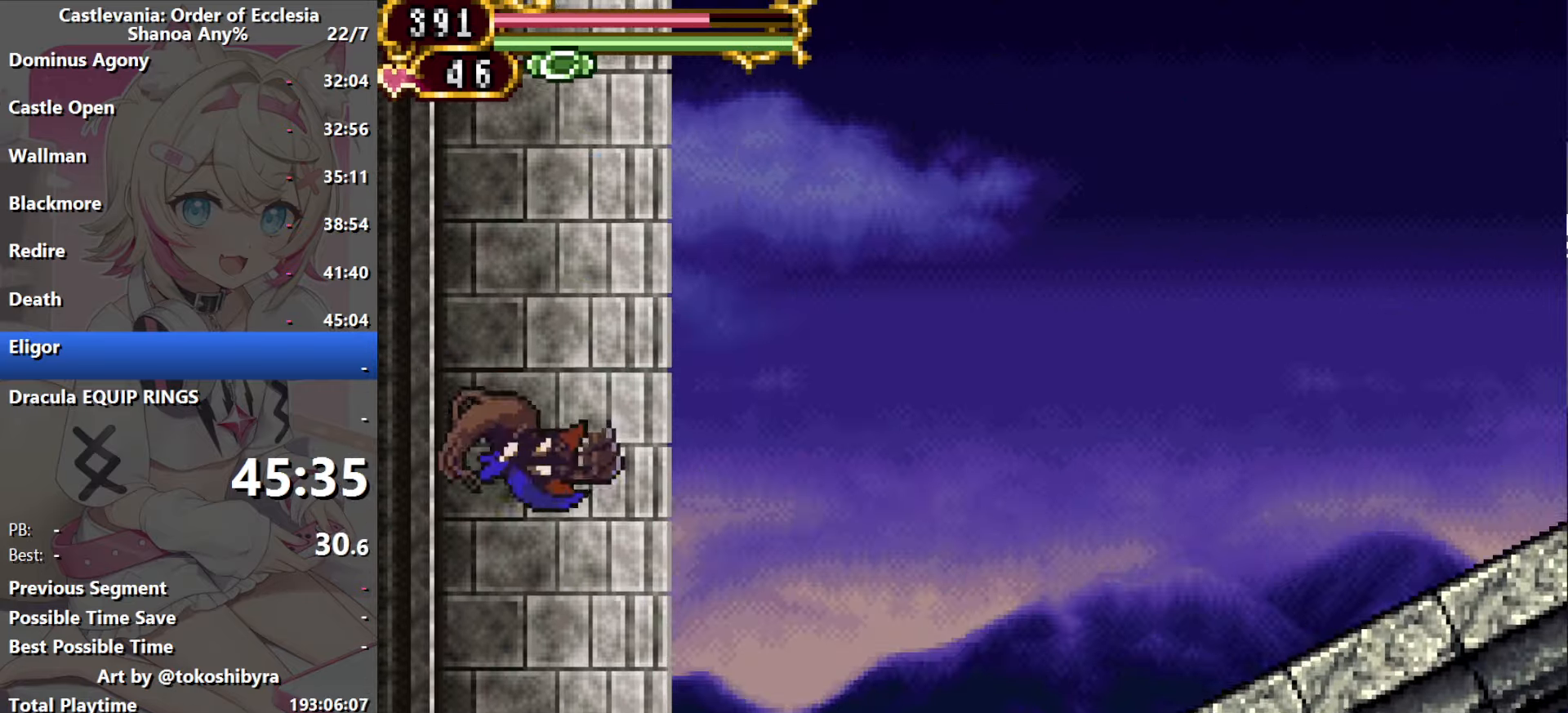
{"buttons": ["DPAD_RIGHT"], "events": [[17, "R1", "down"], [267, "R1", "up"], [500, "DPAD_RIGHT", "down"]]}
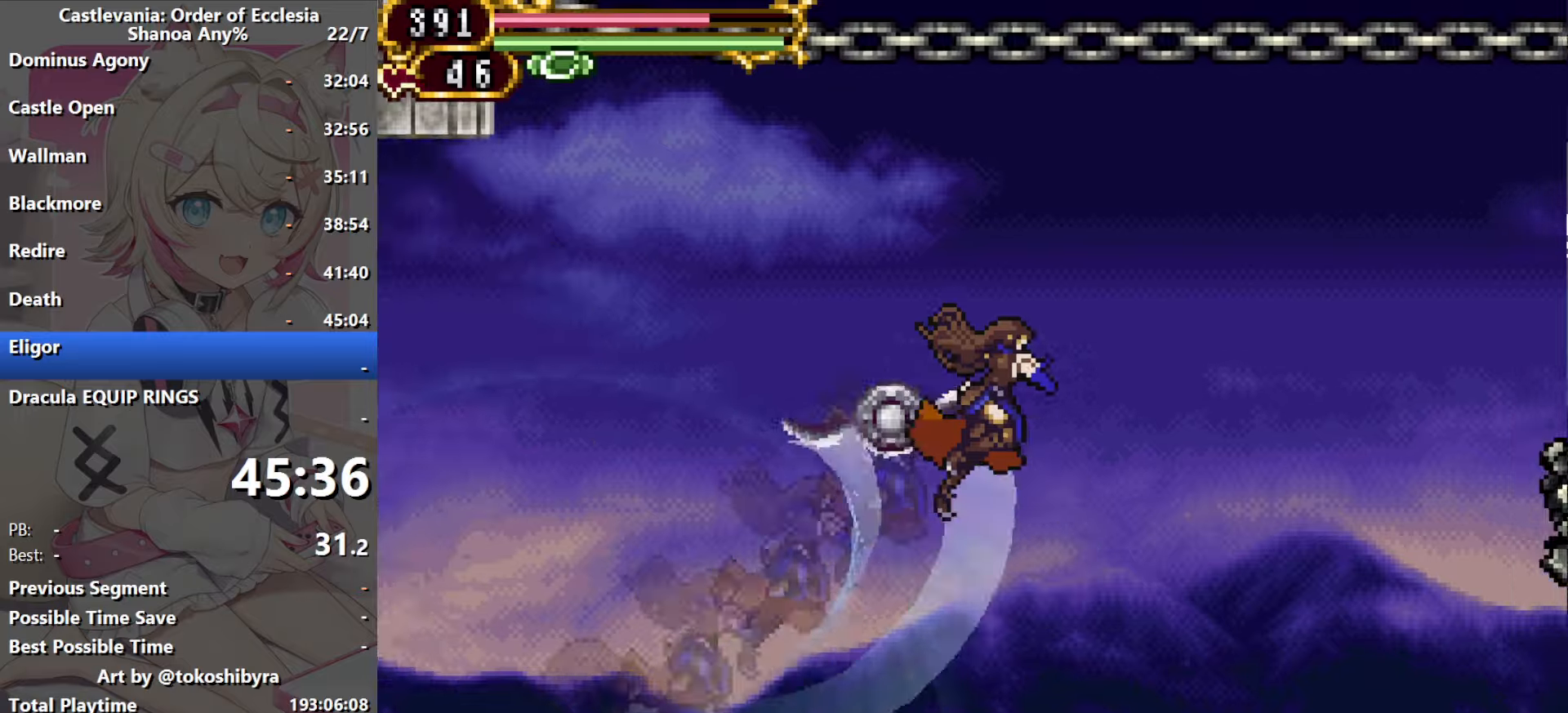
{"buttons": ["DPAD_RIGHT"], "events": []}
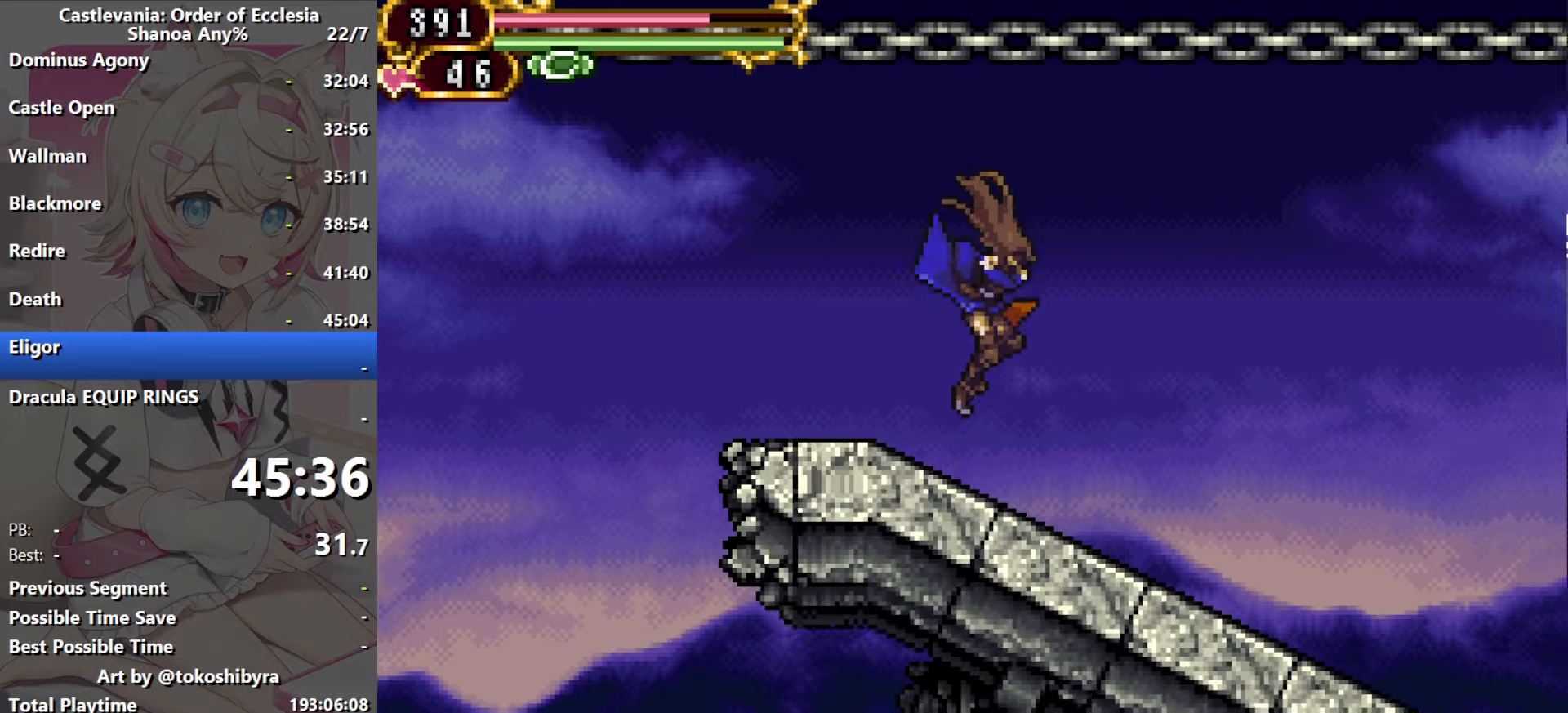
{"buttons": ["DPAD_RIGHT"], "events": [[267, "R1", "down"], [433, "R1", "up"]]}
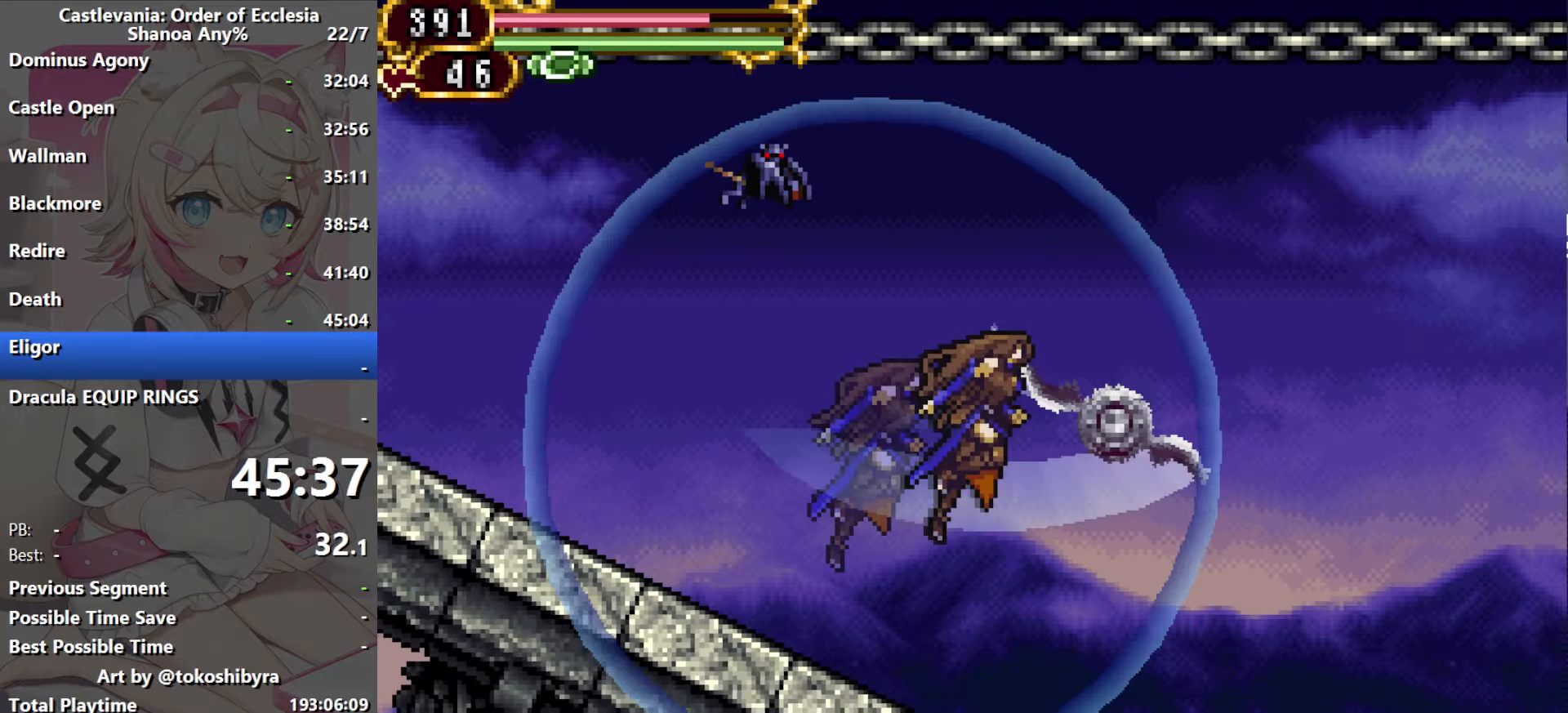
{"buttons": [], "events": [[217, "R1", "down"], [300, "R1", "up"], [383, "R1", "down"], [467, "R1", "up"], [500, "DPAD_RIGHT", "up"]]}
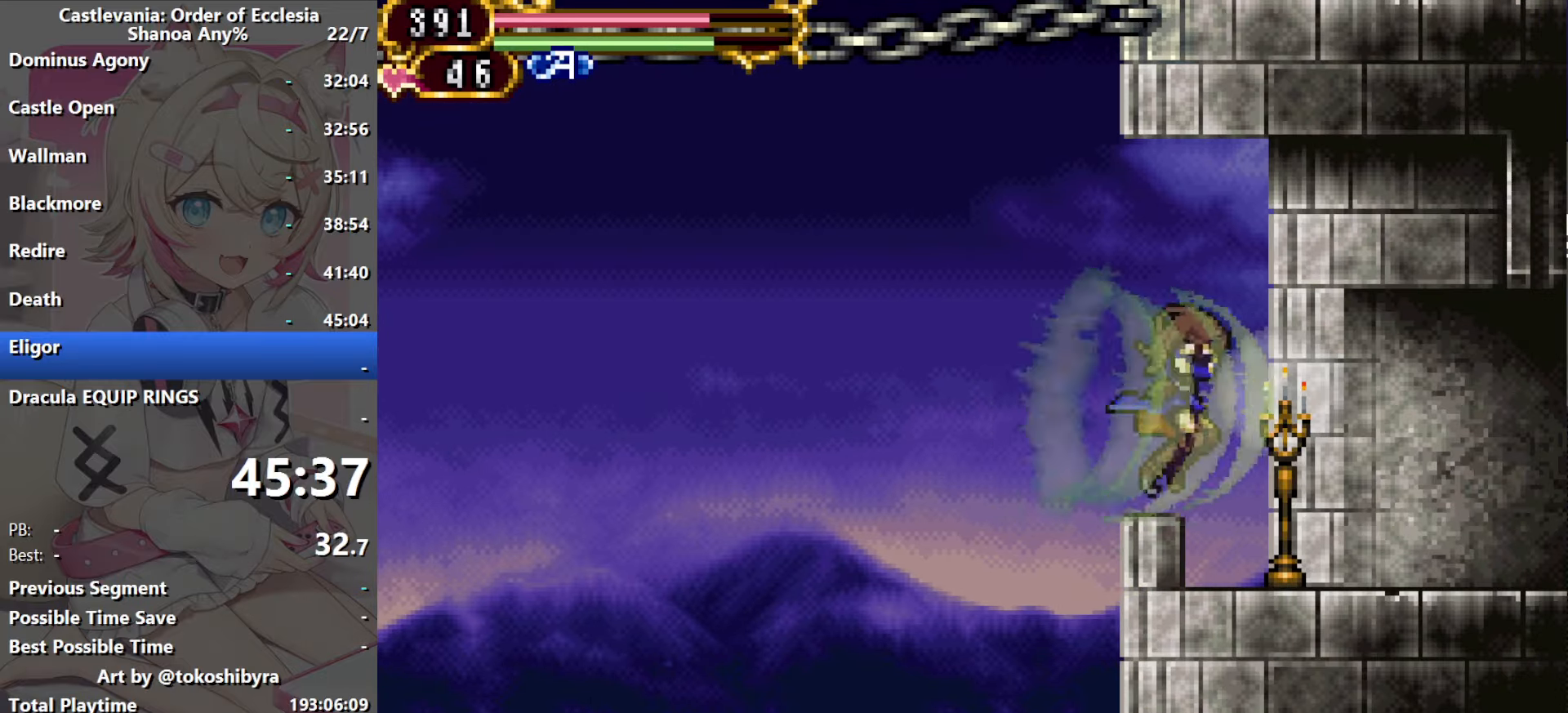
{"buttons": ["B", "DPAD_LEFT"], "events": [[83, "DPAD_LEFT", "down"], [433, "B", "down"]]}
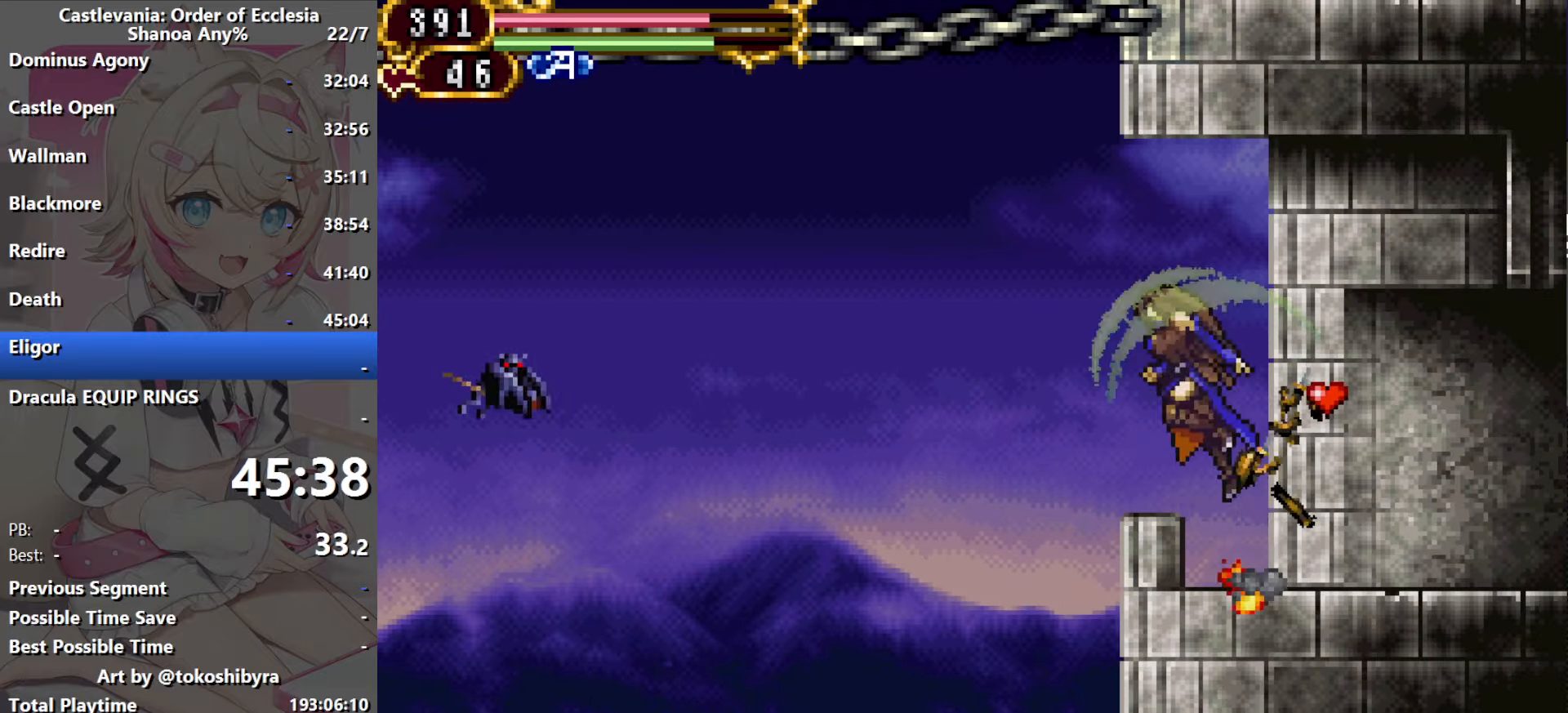
{"buttons": ["DPAD_RIGHT"], "events": [[33, "B", "up"], [233, "DPAD_LEFT", "up"], [250, "DPAD_RIGHT", "down"]]}
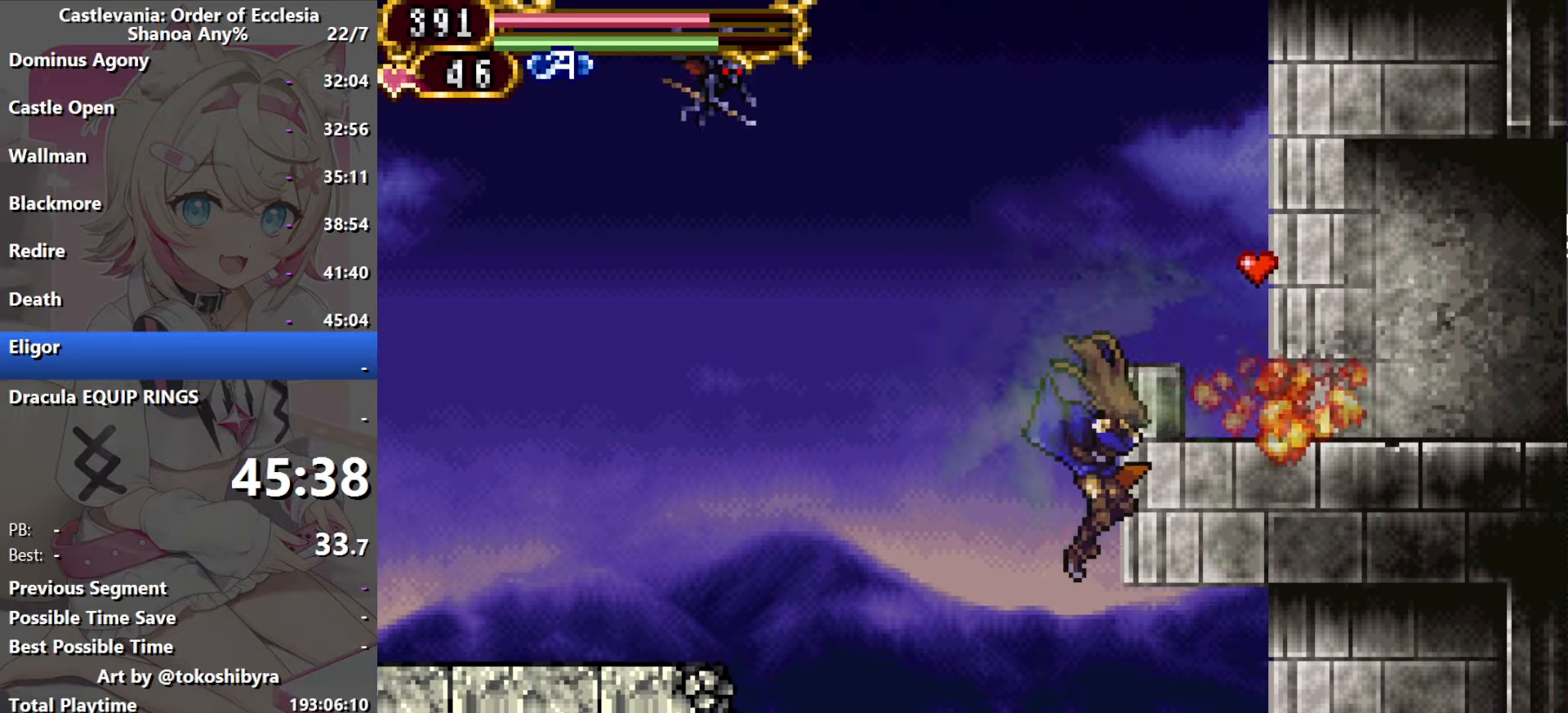
{"buttons": ["DPAD_RIGHT"], "events": []}
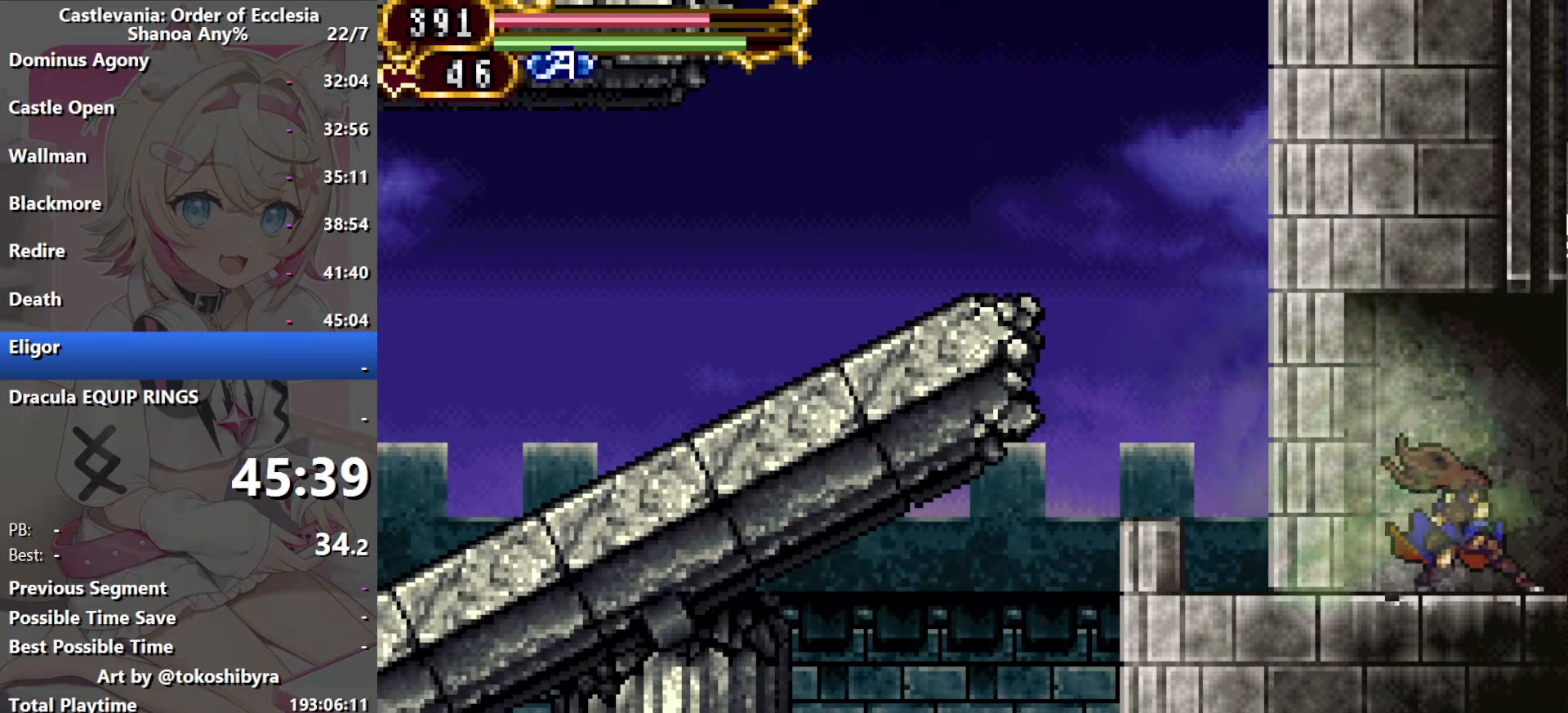
{"buttons": ["DPAD_RIGHT"], "events": []}